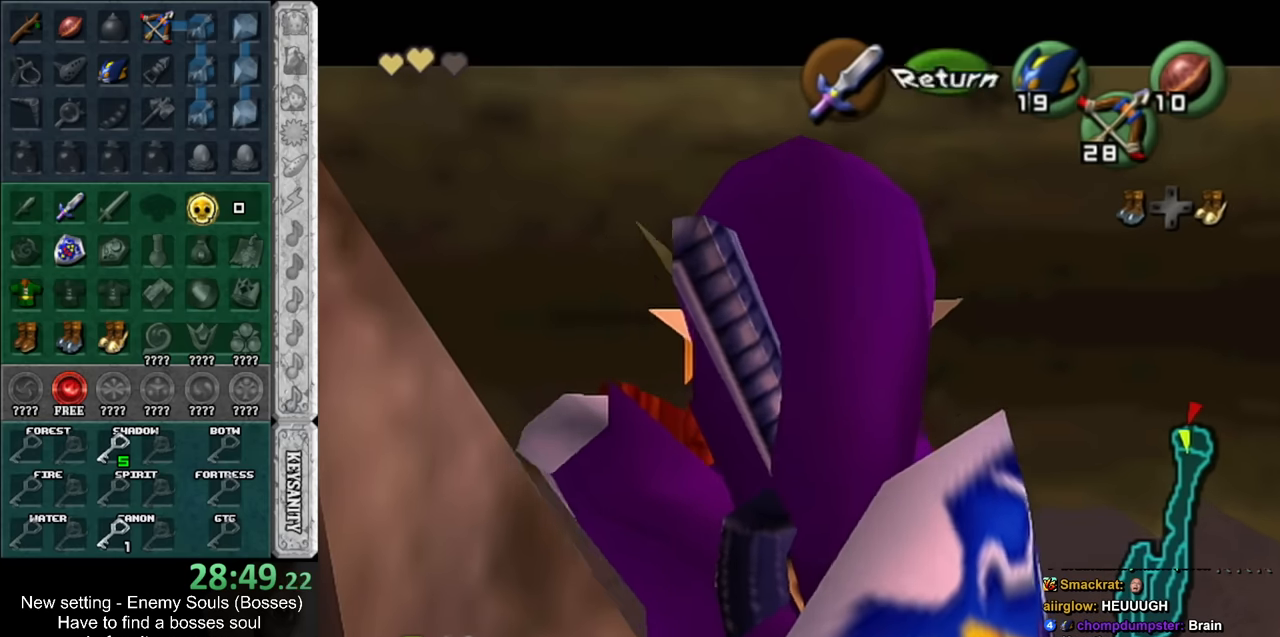
Gameplay with a controller (Nintendo layout); each line is a JSON object with the inputs held at the frame after it. "events" lists button and stick changes between this image and that frame as [ms after this image, input, new state], when the widget could be followed in between. Not read: L3 R3.
{"buttons": ["A", "Z"], "left_stick": "center", "right_stick": "center", "events": [[83, "A", "down"], [166, "A", "up"], [266, "A", "down"], [366, "A", "up"], [450, "A", "down"]]}
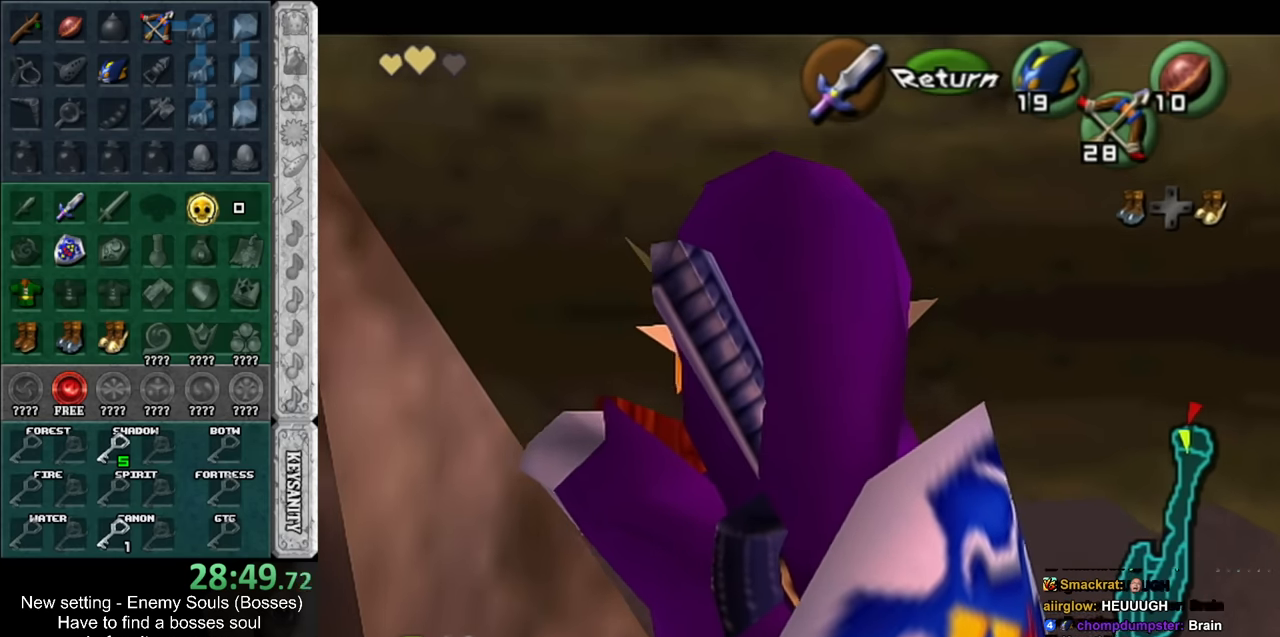
{"buttons": ["A", "Z"], "left_stick": "center", "right_stick": "center", "events": [[50, "A", "up"], [150, "A", "down"], [200, "A", "up"], [300, "A", "down"], [383, "A", "up"], [483, "A", "down"]]}
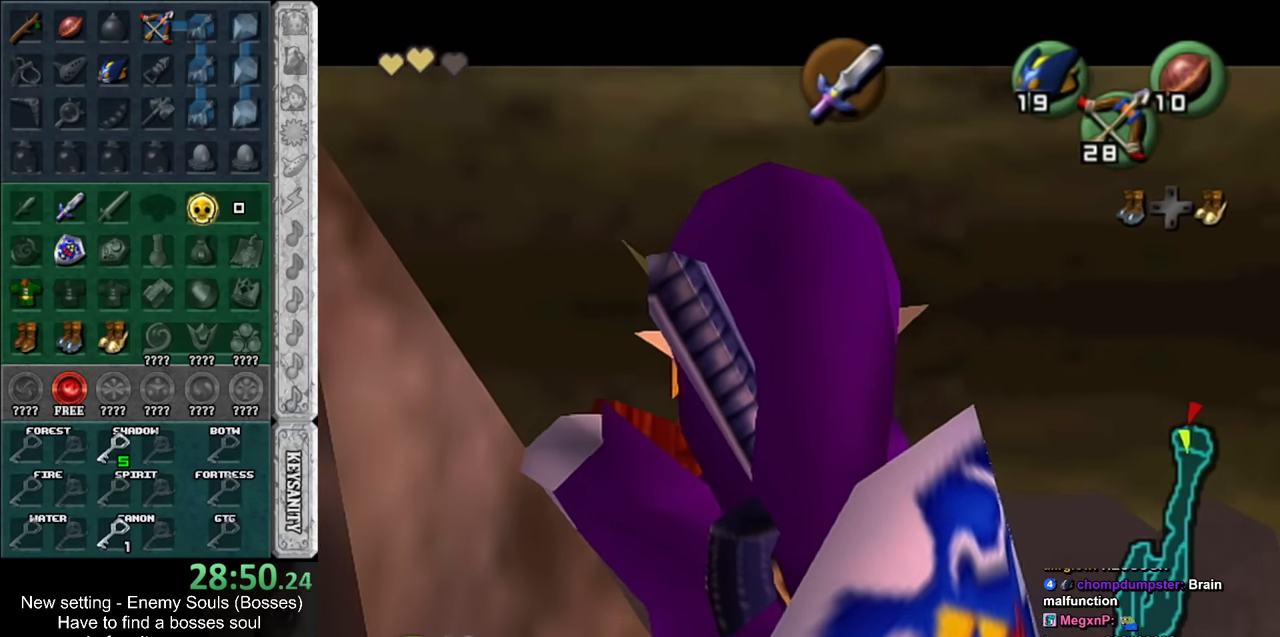
{"buttons": ["Z"], "left_stick": "center", "right_stick": "center", "events": [[83, "A", "up"], [166, "A", "down"], [233, "A", "up"], [333, "A", "down"], [433, "A", "up"]]}
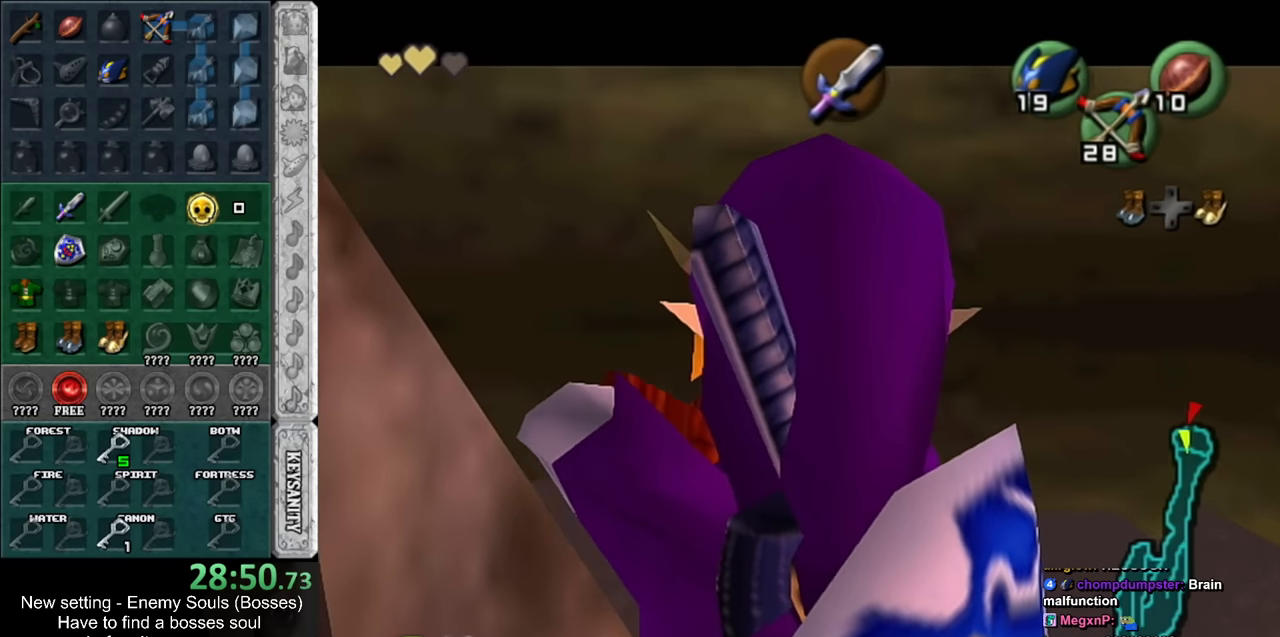
{"buttons": ["Z"], "left_stick": "center", "right_stick": "center", "events": [[16, "A", "down"], [116, "A", "up"], [233, "A", "down"], [300, "A", "up"], [400, "A", "down"], [483, "A", "up"]]}
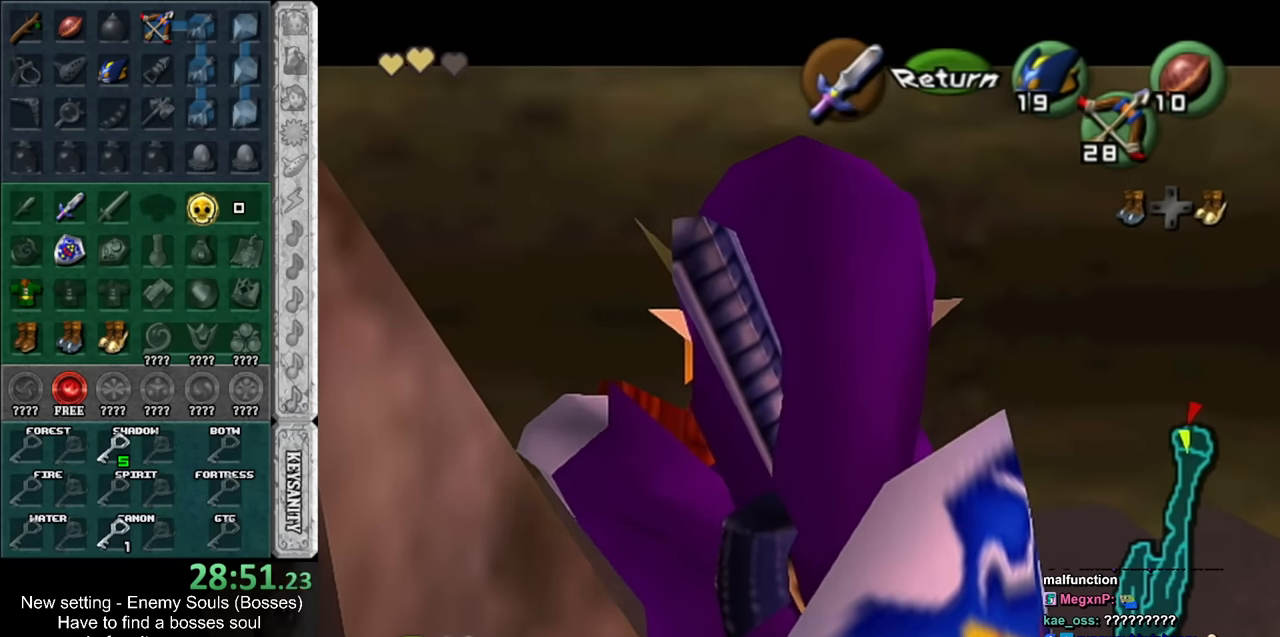
{"buttons": ["A", "Z"], "left_stick": "center", "right_stick": "center", "events": [[83, "A", "down"], [166, "A", "up"], [266, "A", "down"], [333, "A", "up"], [416, "A", "down"]]}
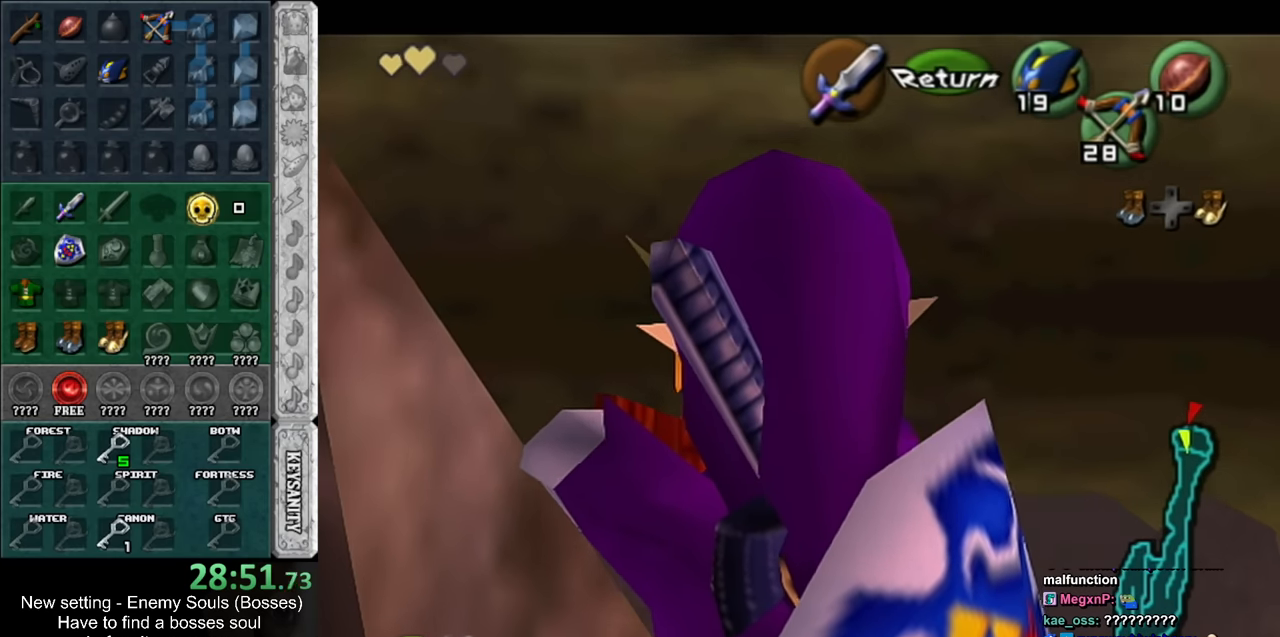
{"buttons": [], "left_stick": "center", "right_stick": "center", "events": [[50, "A", "up"], [116, "A", "down"], [200, "B", "down"], [383, "A", "up"], [383, "B", "up"], [383, "Z", "up"]]}
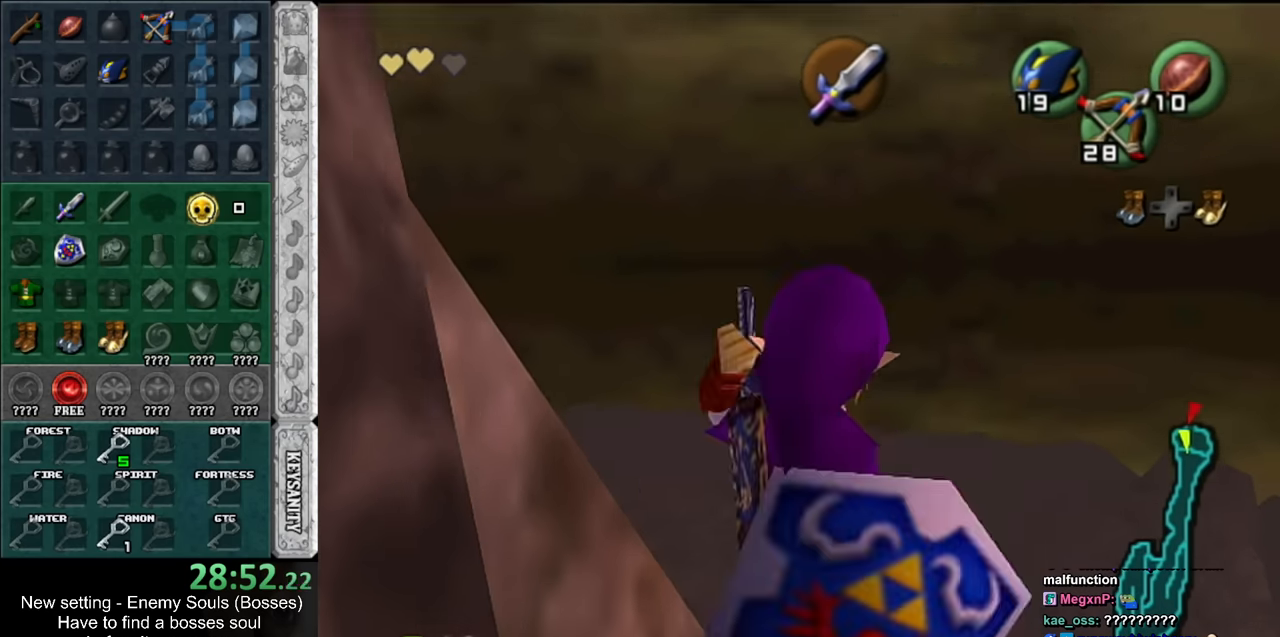
{"buttons": [], "left_stick": "center", "right_stick": "center", "events": []}
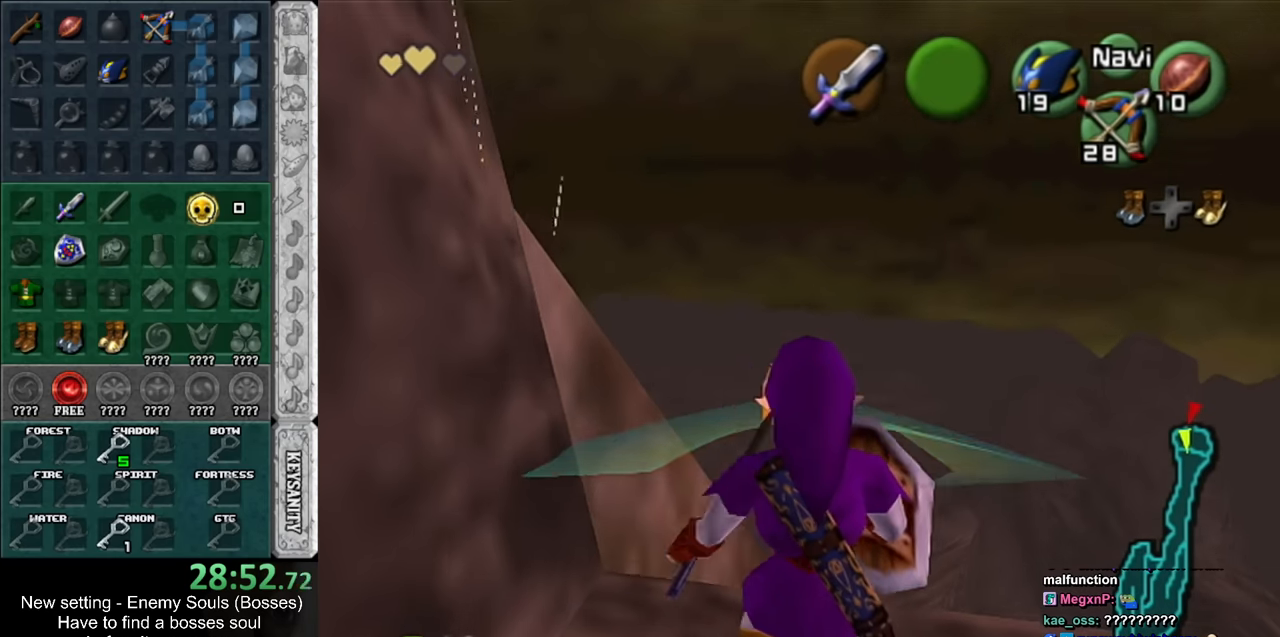
{"buttons": [], "left_stick": "center", "right_stick": "center", "events": []}
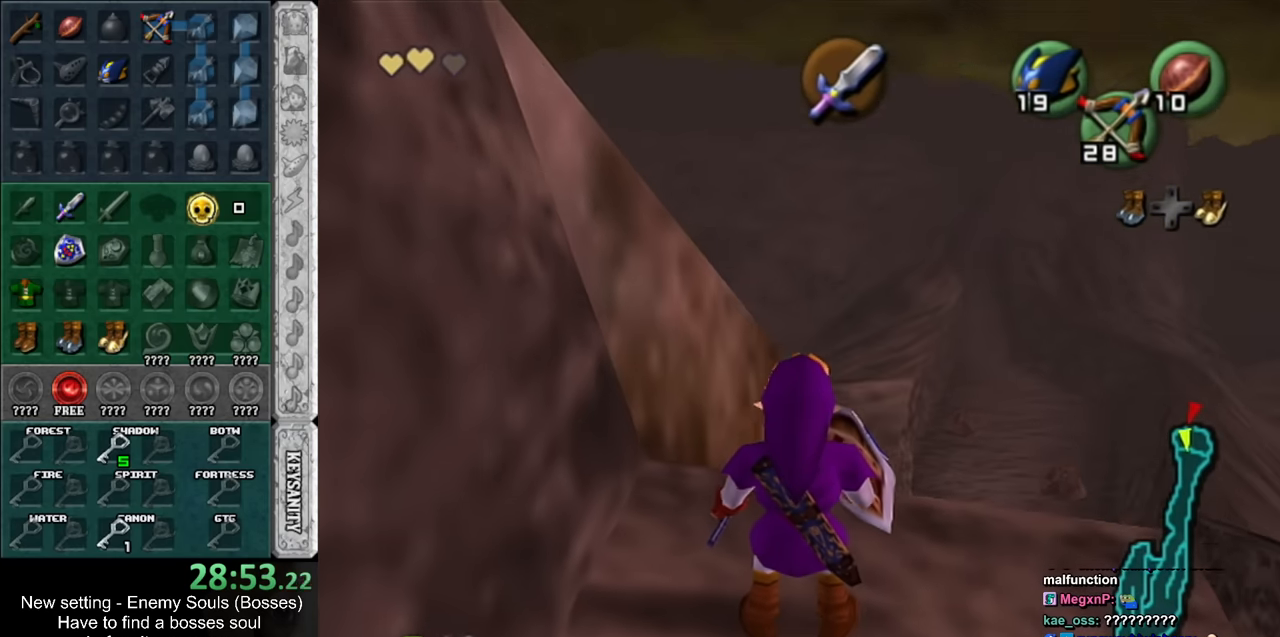
{"buttons": [], "left_stick": "down-right", "right_stick": "center", "events": [[200, "left_stick", "down"], [333, "left_stick", "down-right"]]}
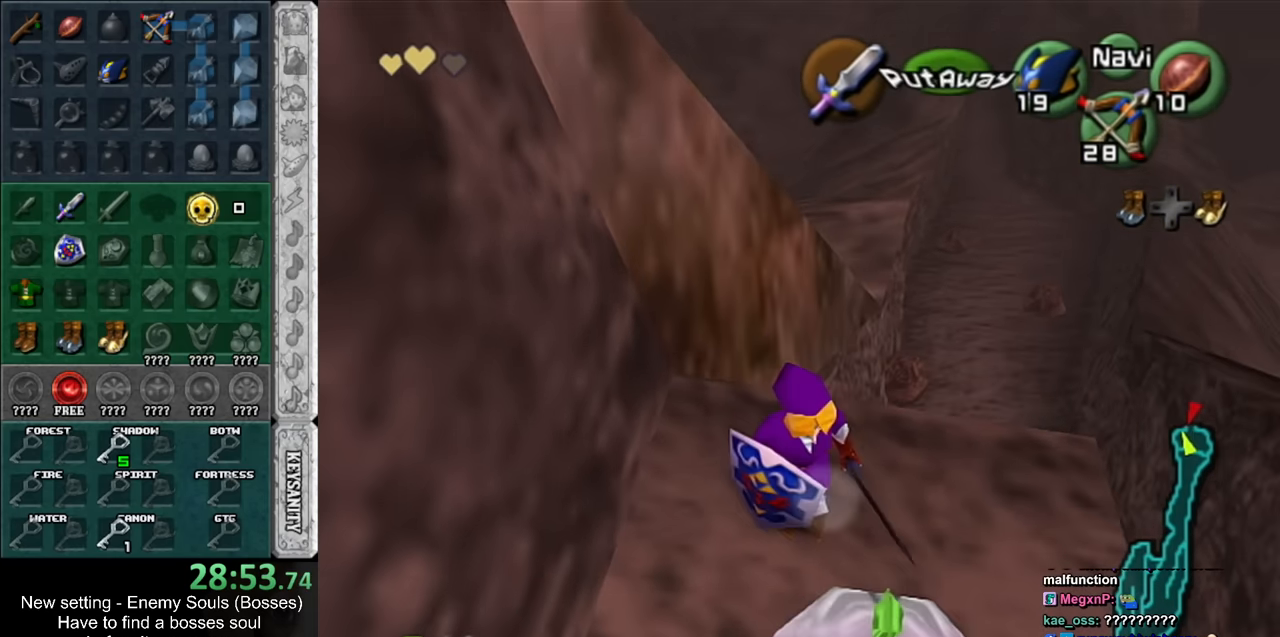
{"buttons": [], "left_stick": "up-right", "right_stick": "center", "events": [[50, "left_stick", "center"], [300, "left_stick", "up-right"]]}
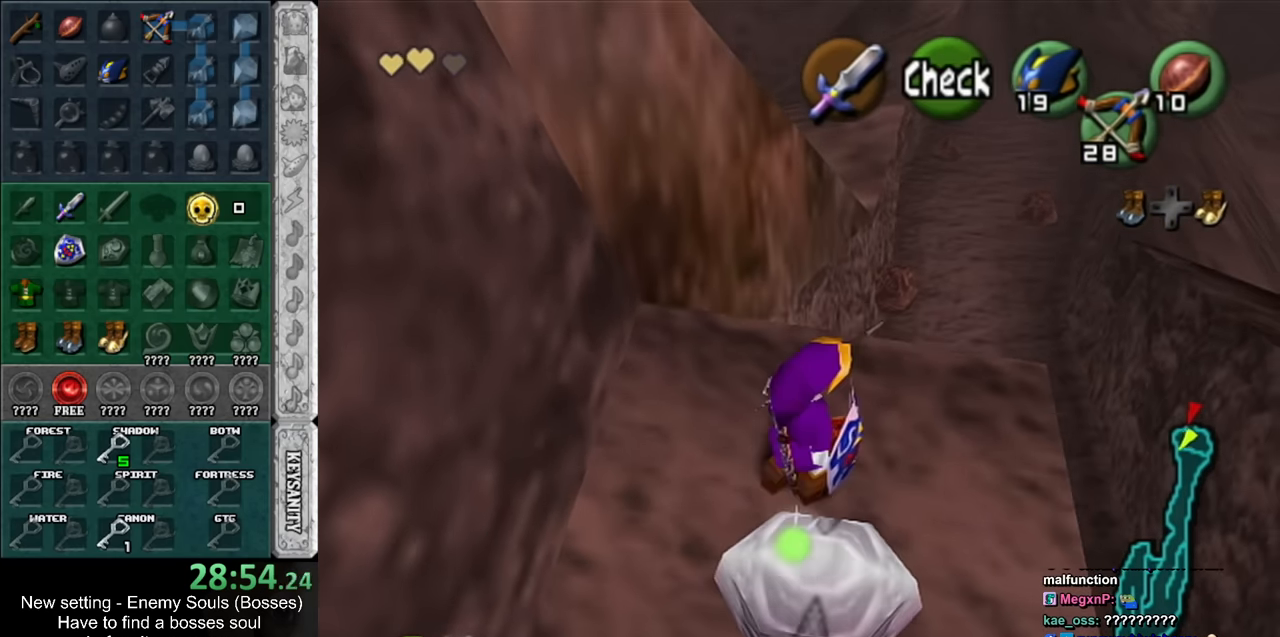
{"buttons": [], "left_stick": "center", "right_stick": "center", "events": [[83, "left_stick", "center"]]}
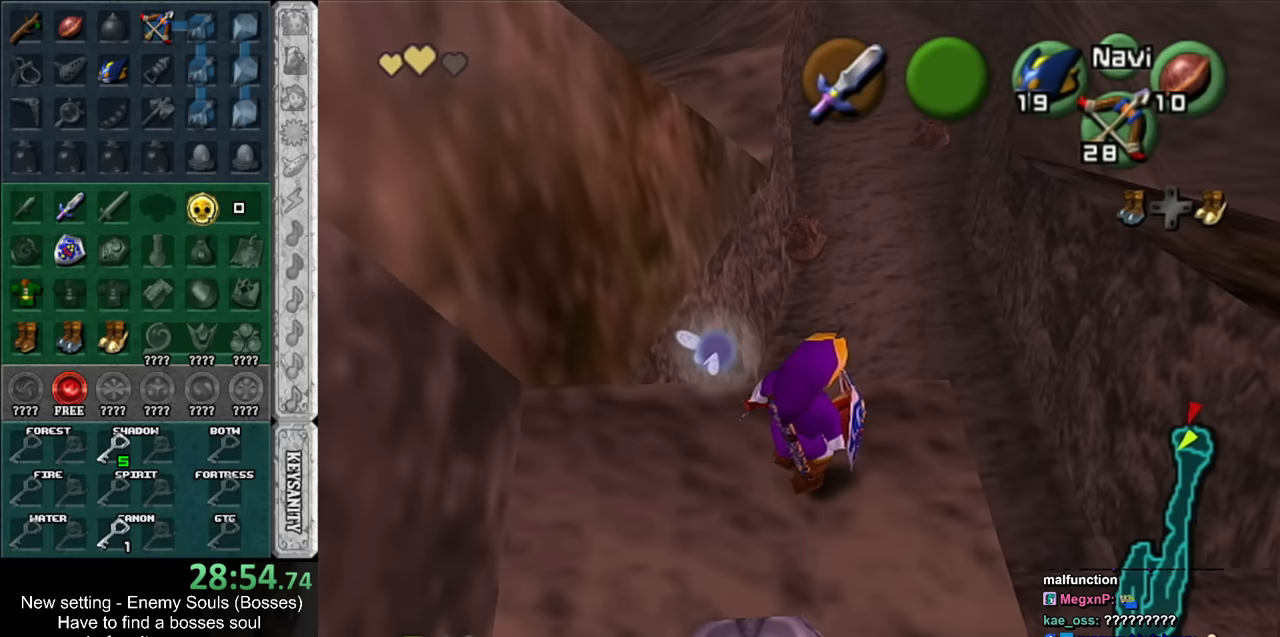
{"buttons": [], "left_stick": "center", "right_stick": "center", "events": []}
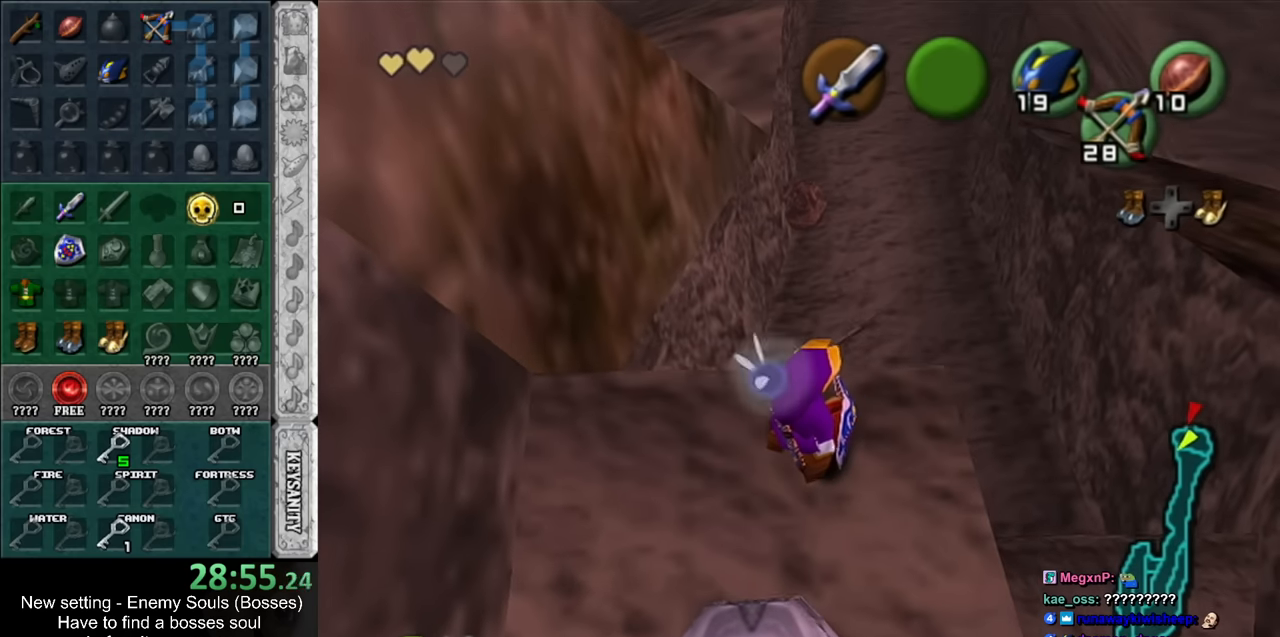
{"buttons": [], "left_stick": "center", "right_stick": "center", "events": []}
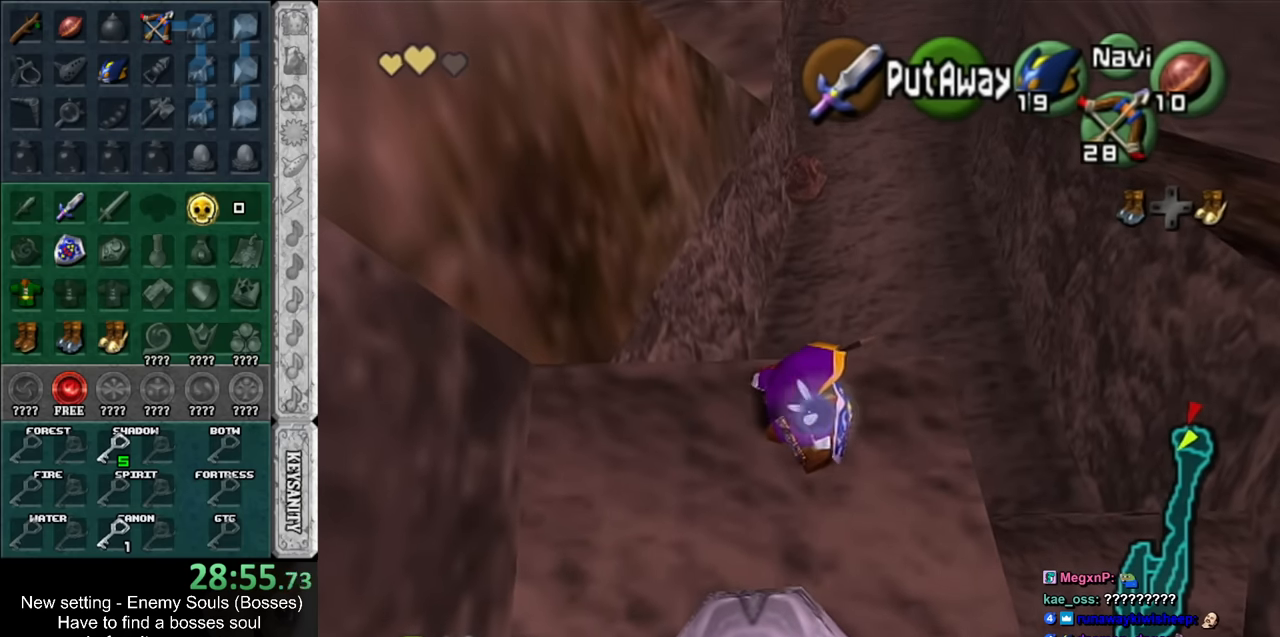
{"buttons": [], "left_stick": "center", "right_stick": "center", "events": []}
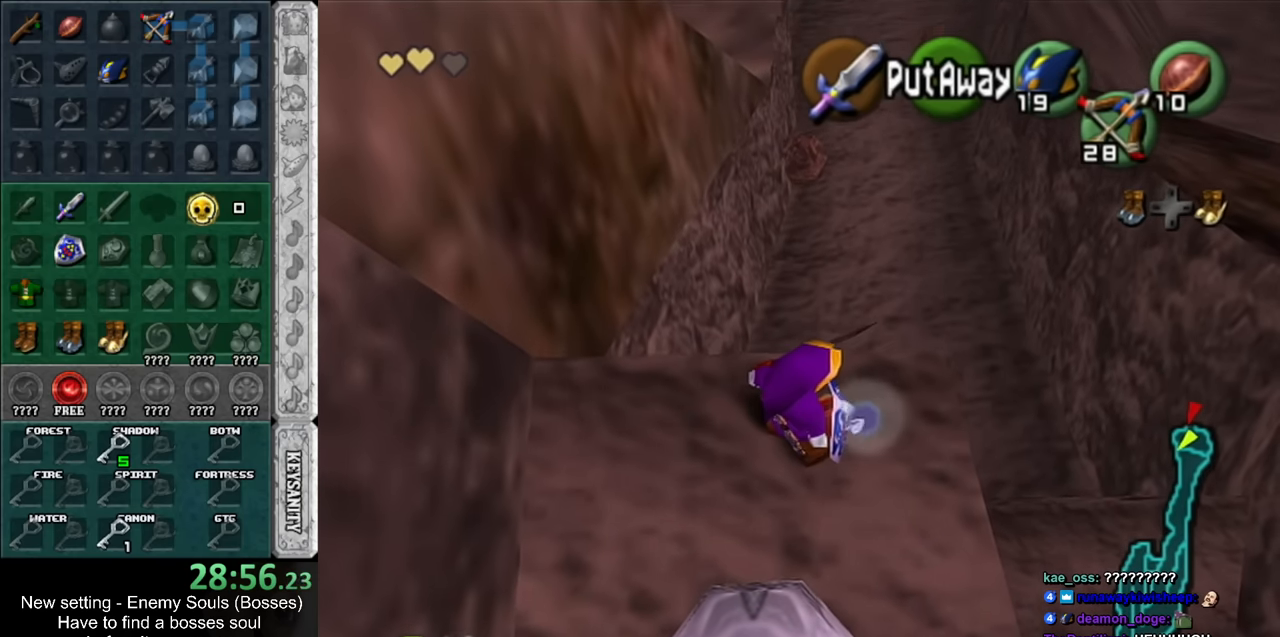
{"buttons": [], "left_stick": "up", "right_stick": "center", "events": [[400, "left_stick", "up"]]}
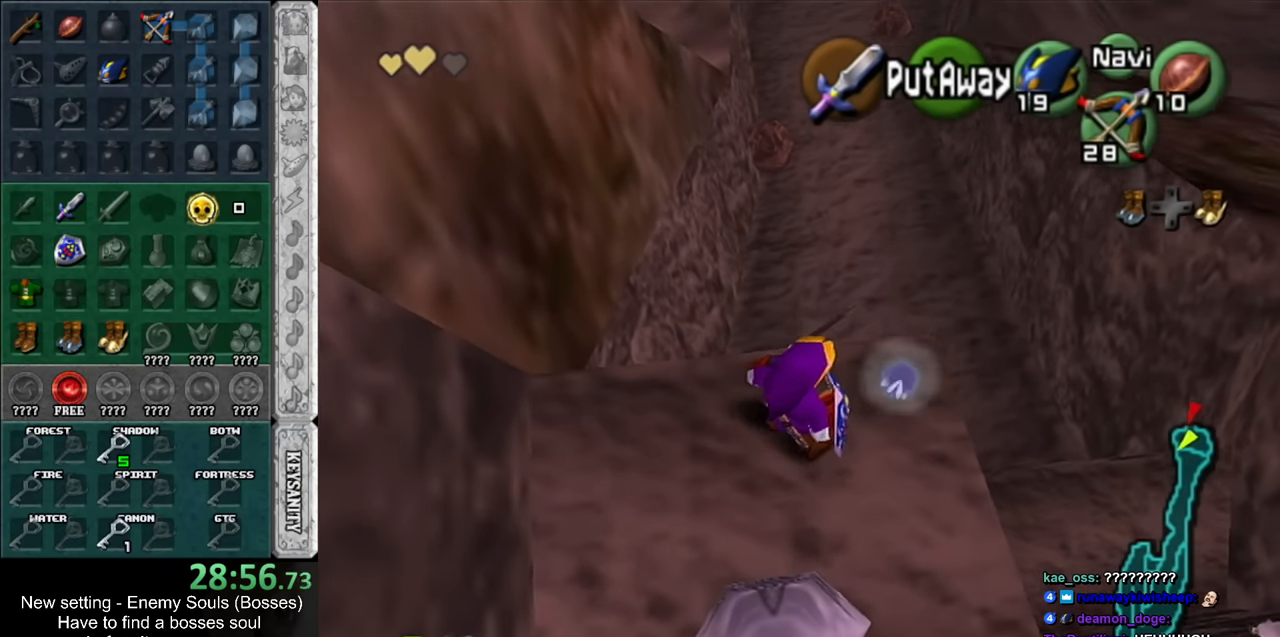
{"buttons": [], "left_stick": "up", "right_stick": "center", "events": [[200, "DPAD_RIGHT", "down"], [367, "DPAD_RIGHT", "up"]]}
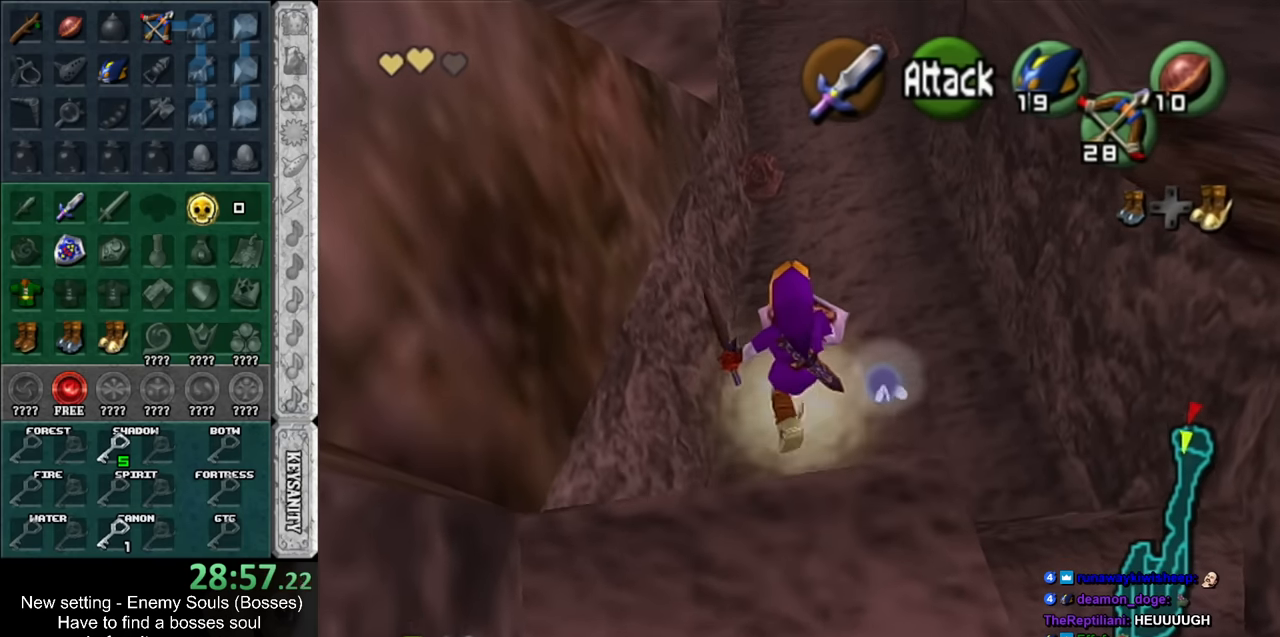
{"buttons": [], "left_stick": "up", "right_stick": "center", "events": []}
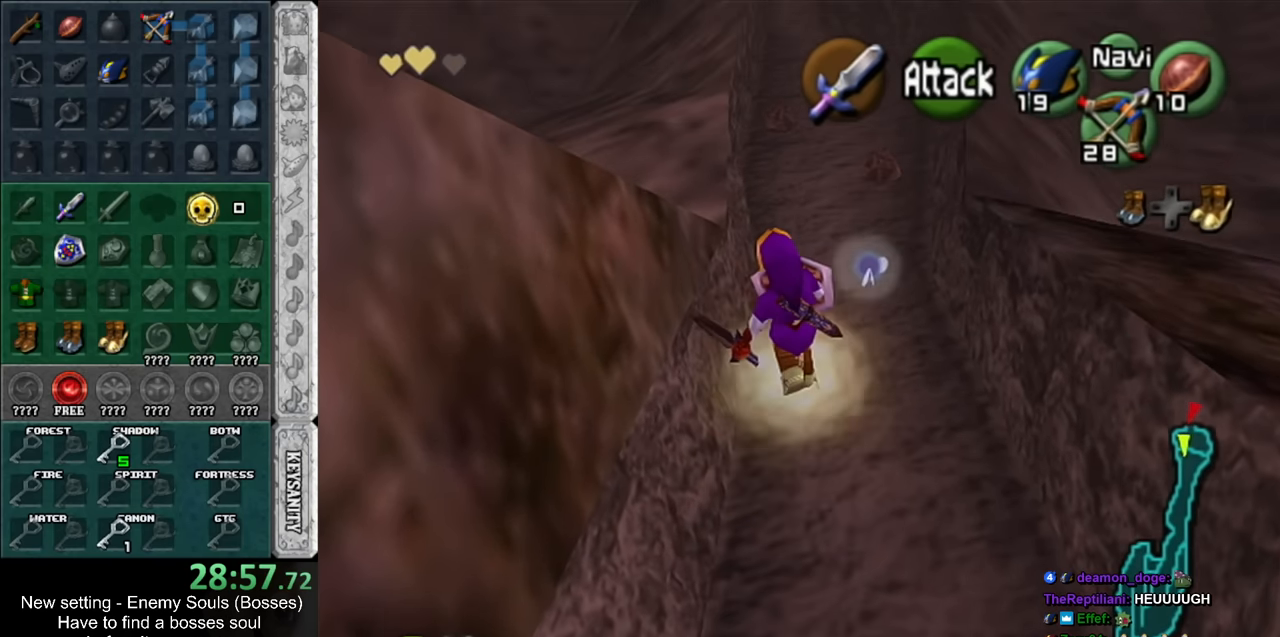
{"buttons": [], "left_stick": "up", "right_stick": "center", "events": [[183, "DPAD_RIGHT", "down"], [300, "DPAD_RIGHT", "up"]]}
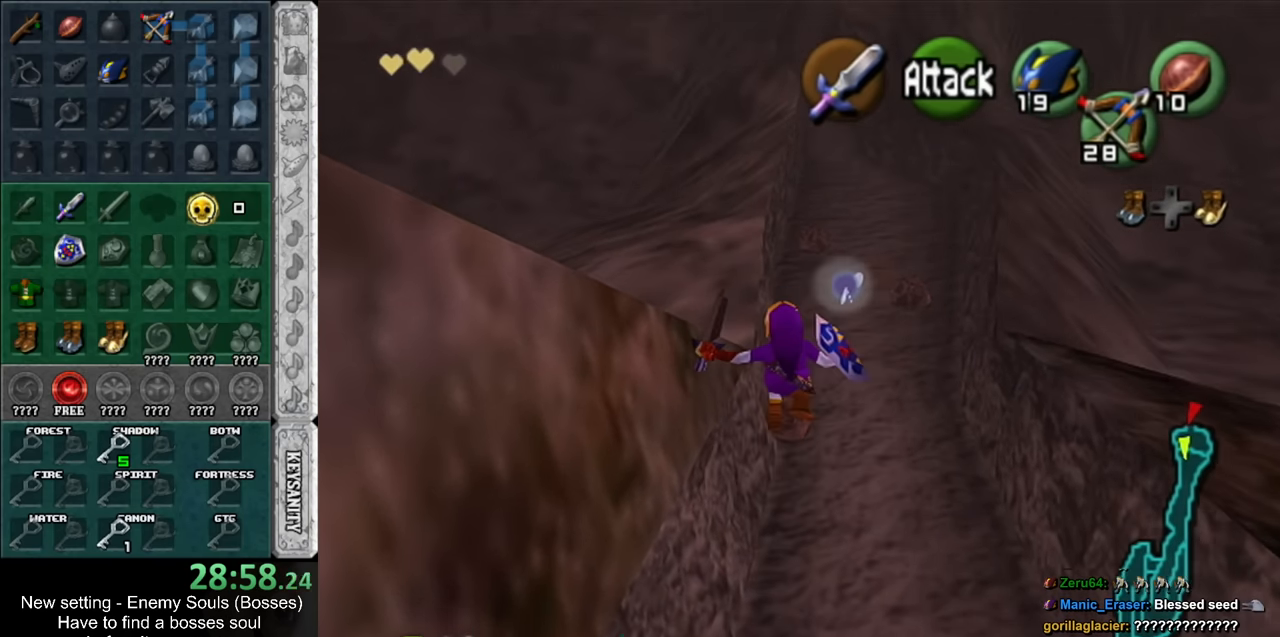
{"buttons": [], "left_stick": "up", "right_stick": "center", "events": []}
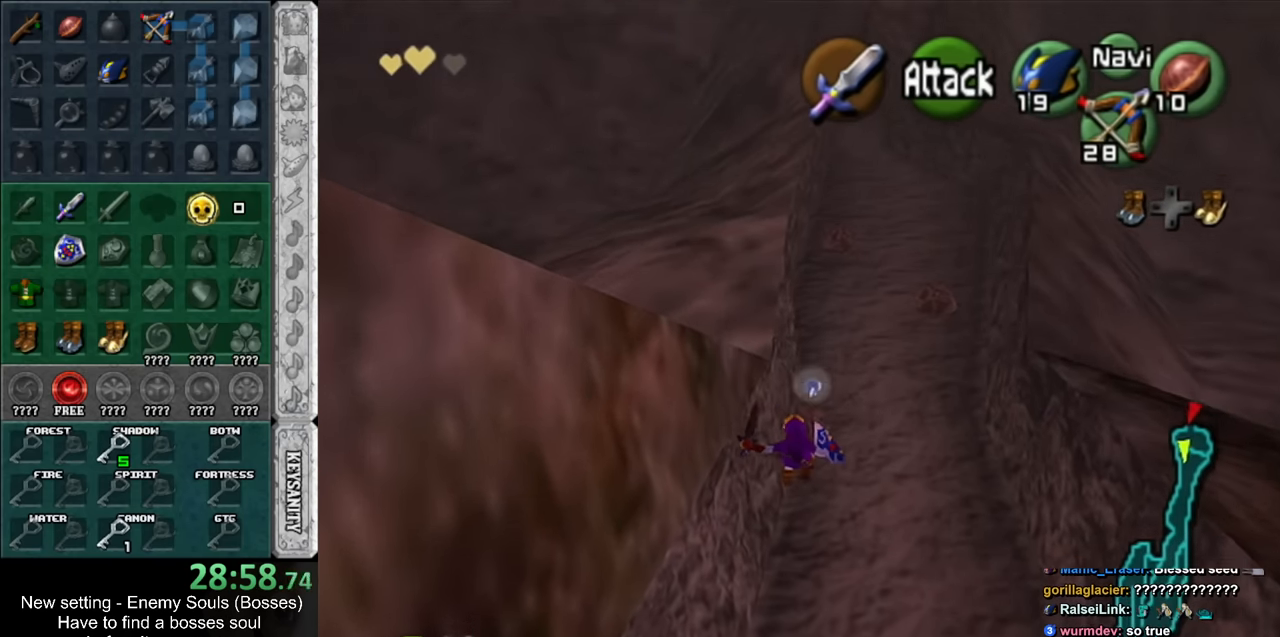
{"buttons": ["L1"], "left_stick": "up", "right_stick": "center", "events": [[450, "L1", "down"]]}
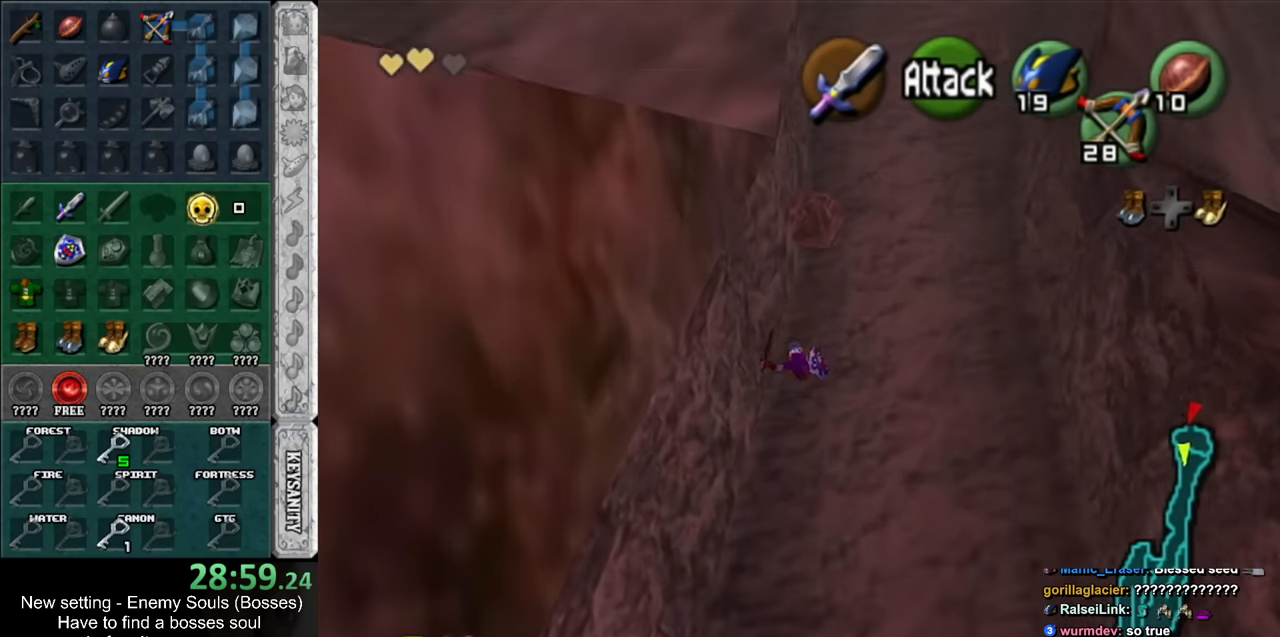
{"buttons": [], "left_stick": "up", "right_stick": "center", "events": [[333, "L1", "up"]]}
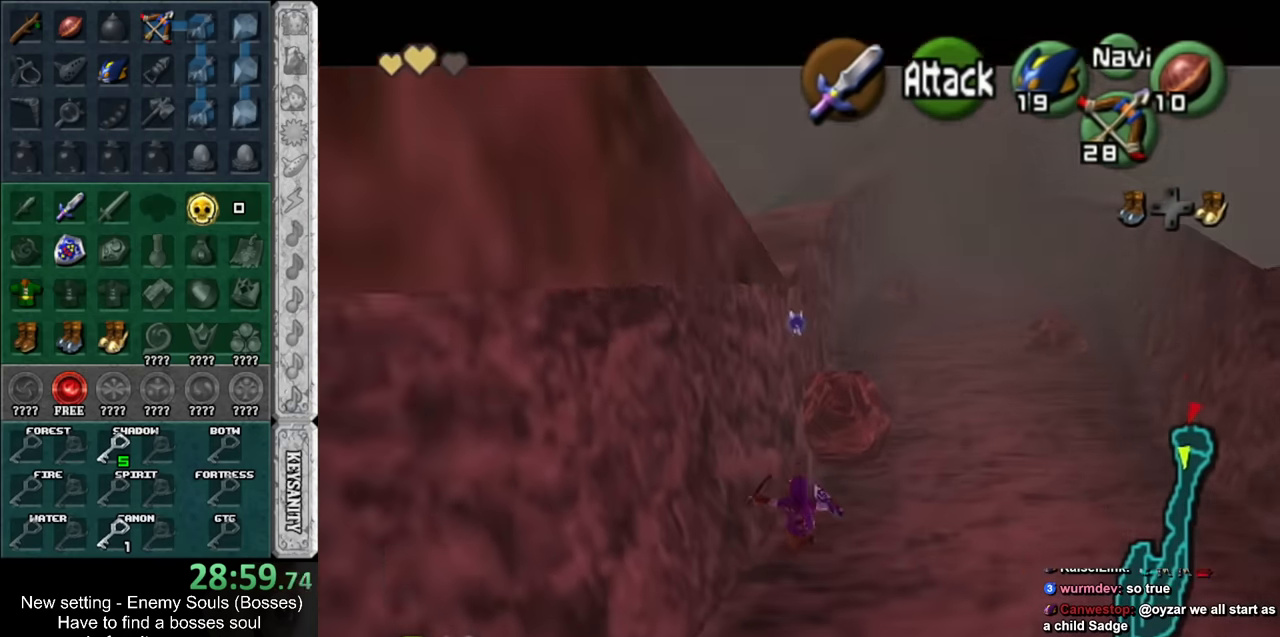
{"buttons": [], "left_stick": "up", "right_stick": "center", "events": []}
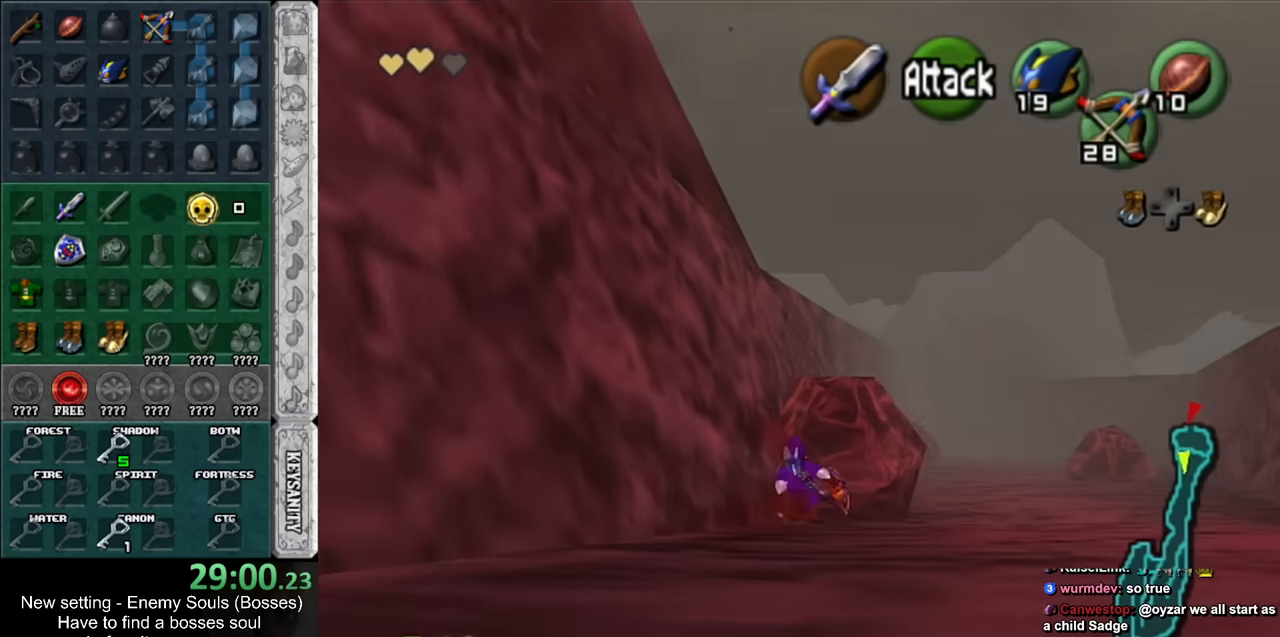
{"buttons": [], "left_stick": "down", "right_stick": "center", "events": [[167, "L1", "down"], [167, "left_stick", "center"], [400, "L1", "up"], [450, "left_stick", "down"]]}
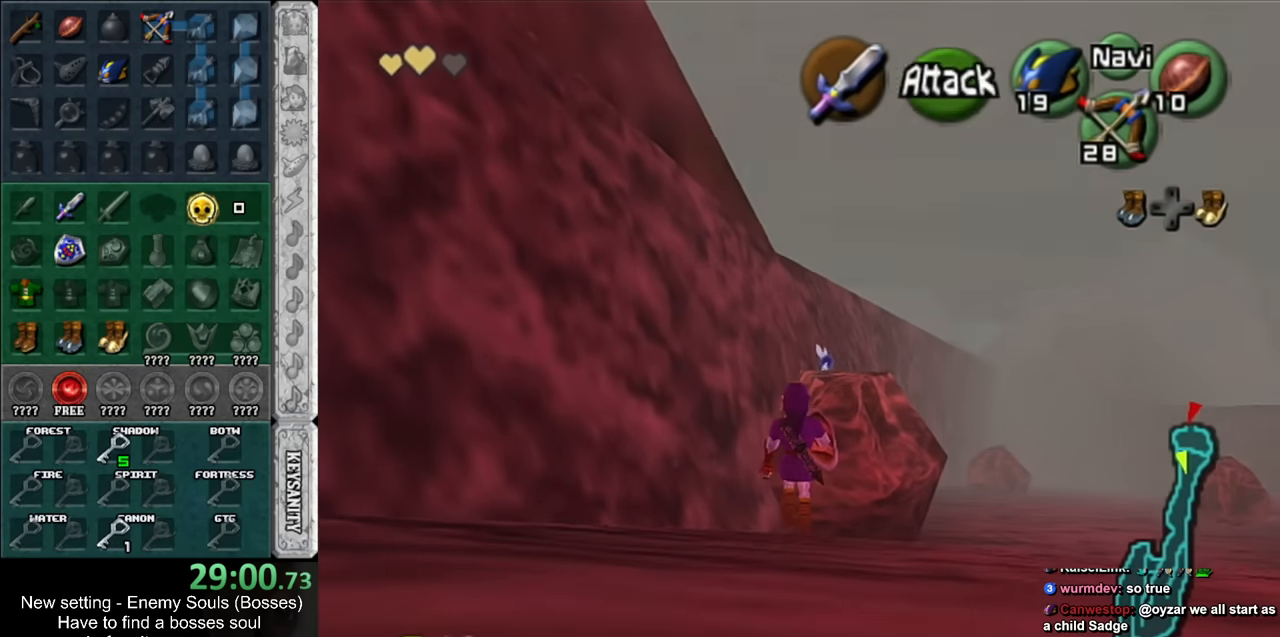
{"buttons": ["L1"], "left_stick": "down", "right_stick": "center", "events": [[117, "L1", "down"], [117, "left_stick", "center"], [267, "left_stick", "up-right"], [383, "left_stick", "up-left"], [450, "left_stick", "down"]]}
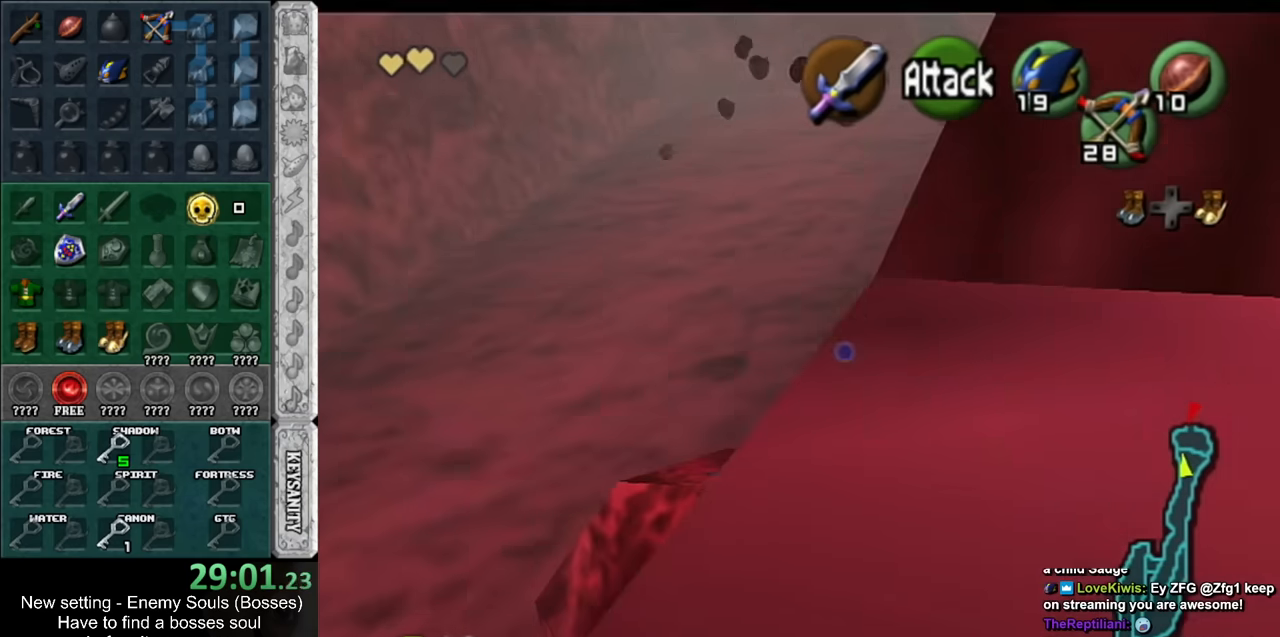
{"buttons": ["B", "L1"], "left_stick": "up-right", "right_stick": "center", "events": [[17, "left_stick", "right"], [83, "left_stick", "up"], [117, "B", "down"], [133, "left_stick", "down-left"], [200, "B", "up"], [200, "left_stick", "down-right"], [267, "left_stick", "up-right"], [300, "B", "down"], [333, "left_stick", "up-left"], [383, "B", "up"], [417, "left_stick", "down-right"], [483, "B", "down"], [483, "left_stick", "up-right"]]}
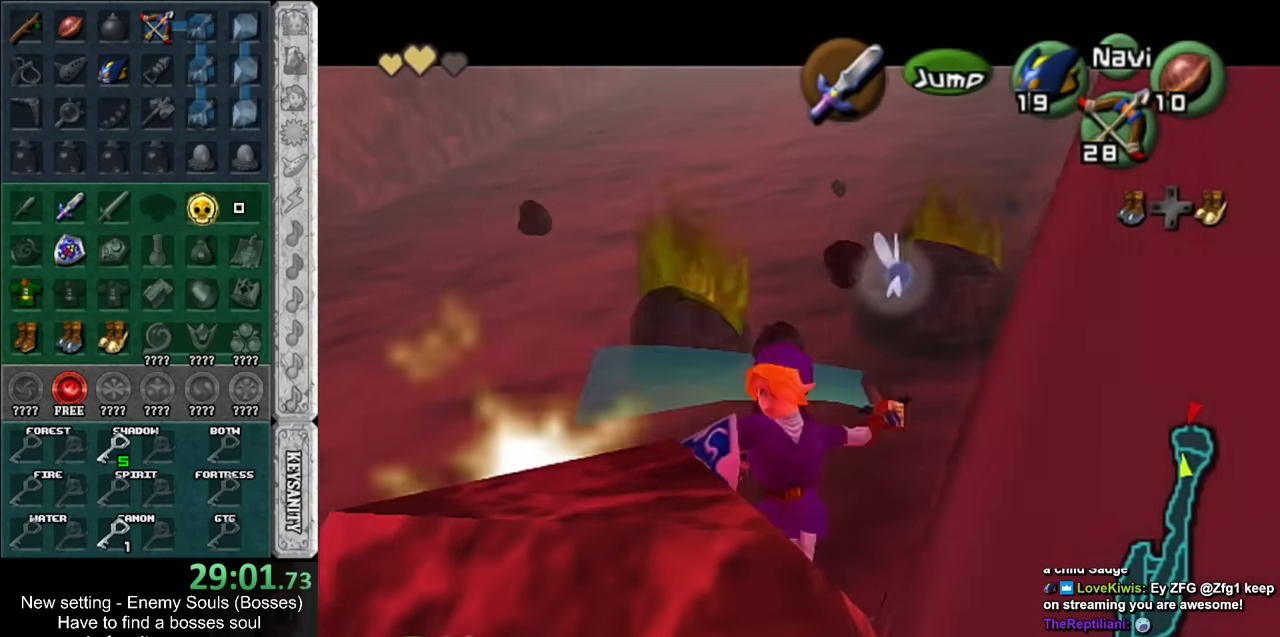
{"buttons": ["L1"], "left_stick": "down", "right_stick": "center", "events": [[83, "left_stick", "center"], [117, "B", "up"], [367, "left_stick", "down"]]}
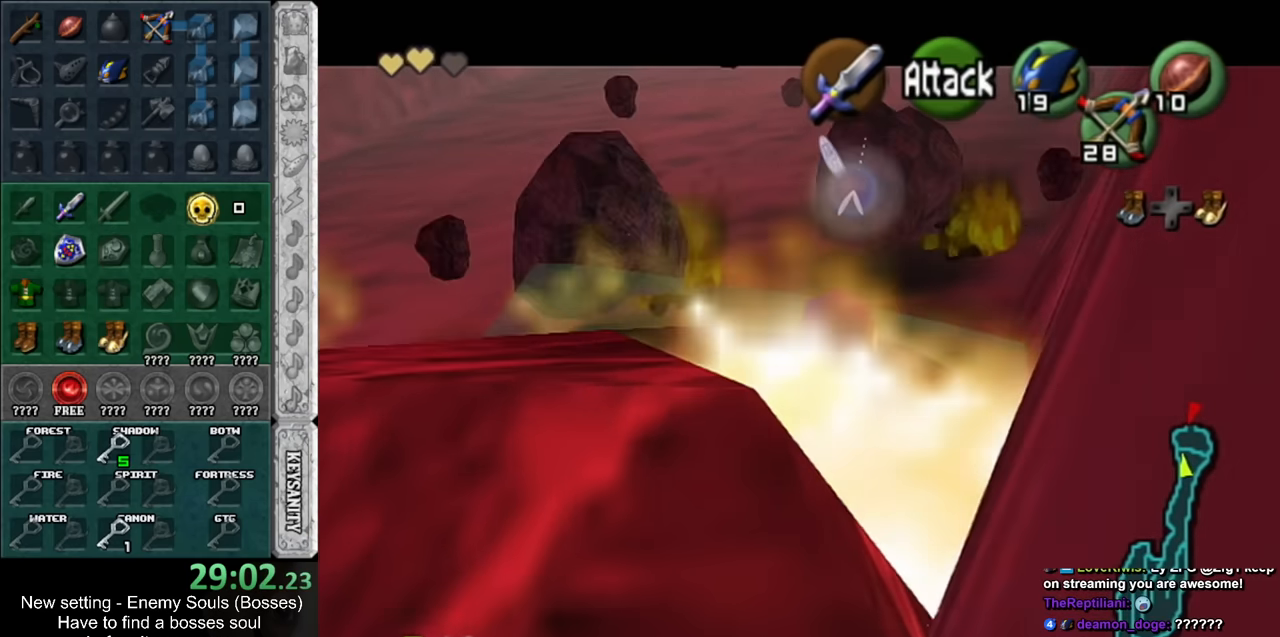
{"buttons": ["L1", "R1"], "left_stick": "down", "right_stick": "center", "events": [[233, "Z", "down"], [333, "R1", "down"], [383, "Z", "up"]]}
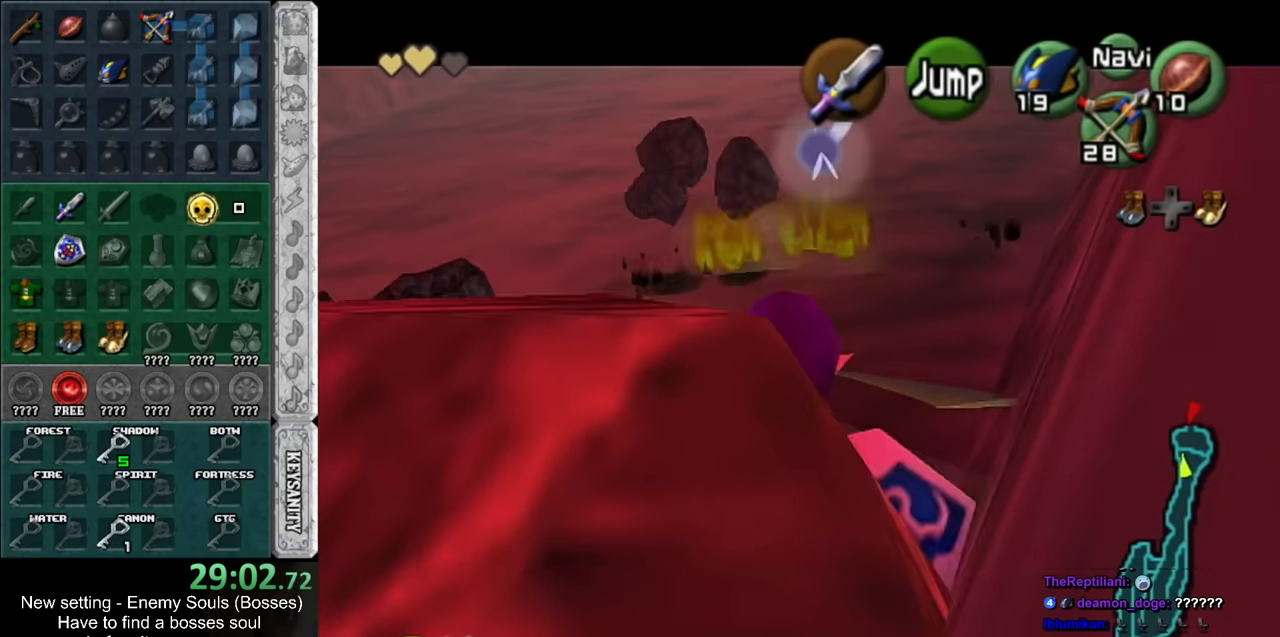
{"buttons": ["L1", "R1"], "left_stick": "down", "right_stick": "center", "events": [[150, "A", "down"], [267, "A", "up"], [366, "A", "down"], [483, "A", "up"]]}
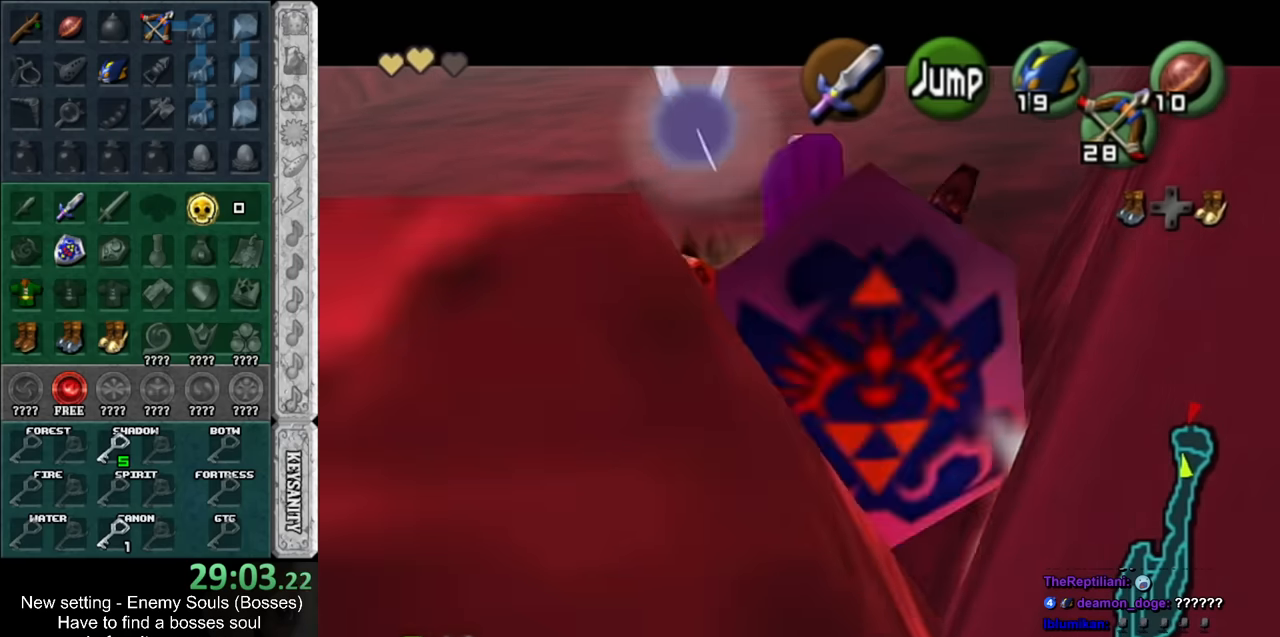
{"buttons": ["A", "L1", "R1"], "left_stick": "down", "right_stick": "center", "events": [[83, "A", "down"], [166, "A", "up"], [266, "A", "down"], [366, "A", "up"], [450, "A", "down"]]}
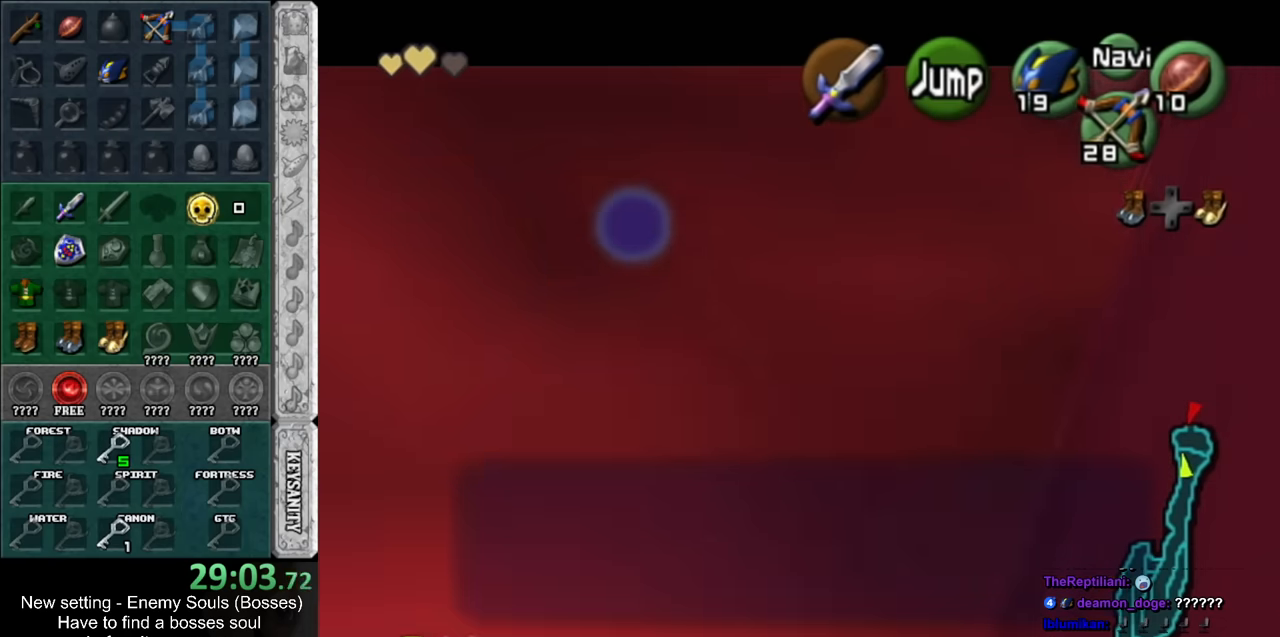
{"buttons": ["B", "L1", "R1"], "left_stick": "left", "right_stick": "center", "events": [[16, "A", "up"], [150, "A", "down"], [200, "A", "up"], [333, "A", "down"], [333, "B", "down"], [383, "A", "up"], [383, "B", "up"], [383, "left_stick", "left"], [483, "B", "down"]]}